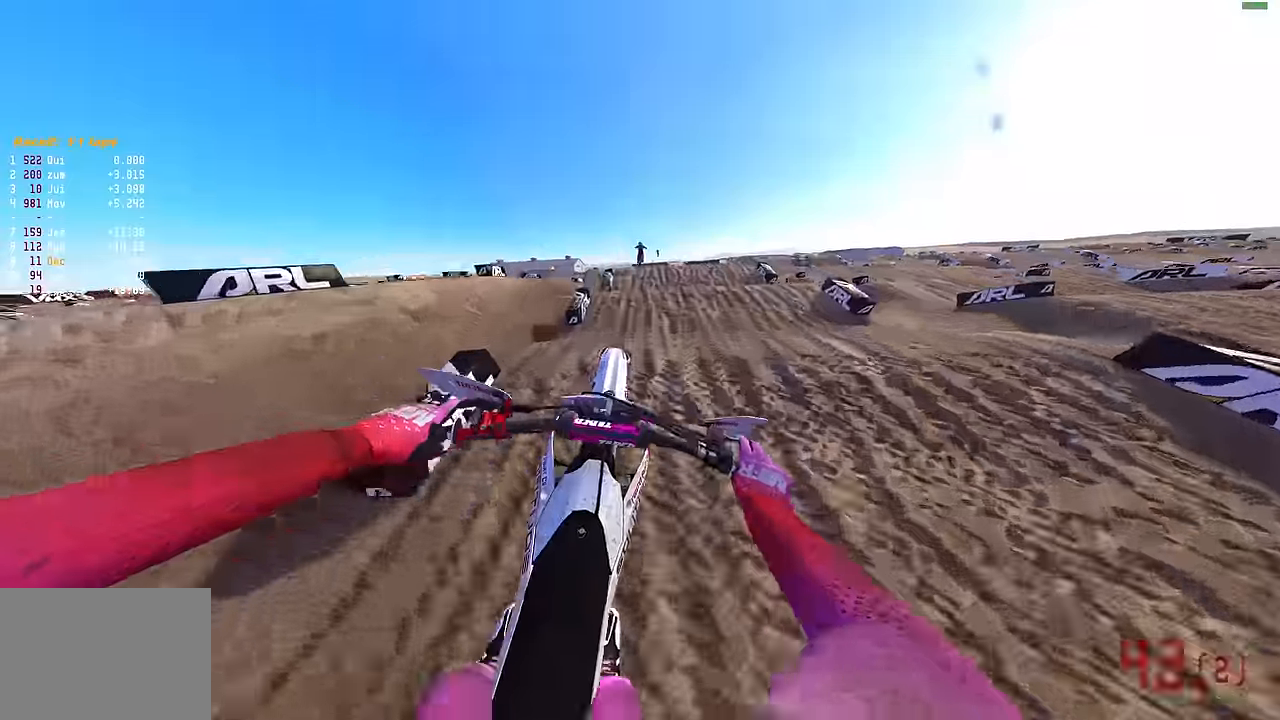
Gameplay with a controller (PlayStation layout); each line is a JSON object with the inputs held at the frame after it. "events" lists button and stick changes between this image and that frame as [ms after this image, input, new state], when the widget could be followed in between.
{"buttons": ["R2"], "left_stick": "center", "right_stick": "down", "events": [[66, "R3", "up"], [66, "left_stick", "right"], [100, "R2", "up"], [216, "left_stick", "center"], [216, "right_stick", "center"], [300, "right_stick", "down"], [333, "R2", "down"]]}
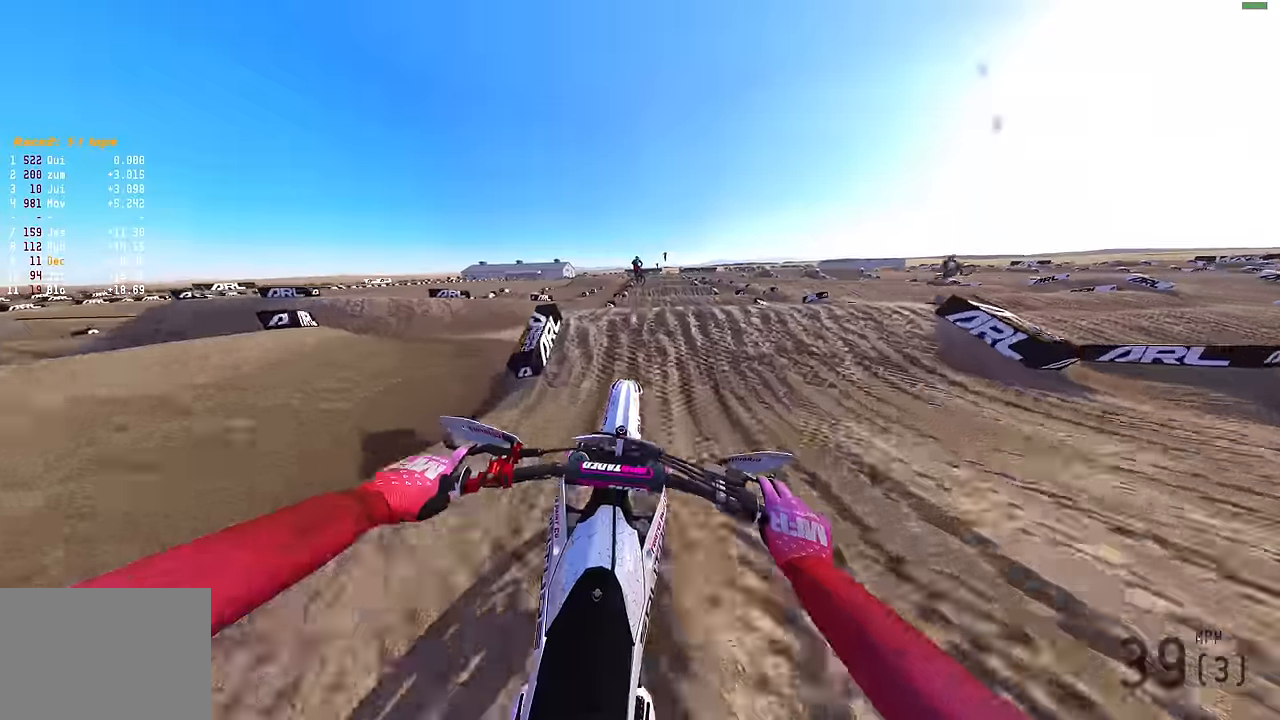
{"buttons": ["R2"], "left_stick": "right", "right_stick": "up", "events": [[250, "right_stick", "up"], [400, "left_stick", "right"]]}
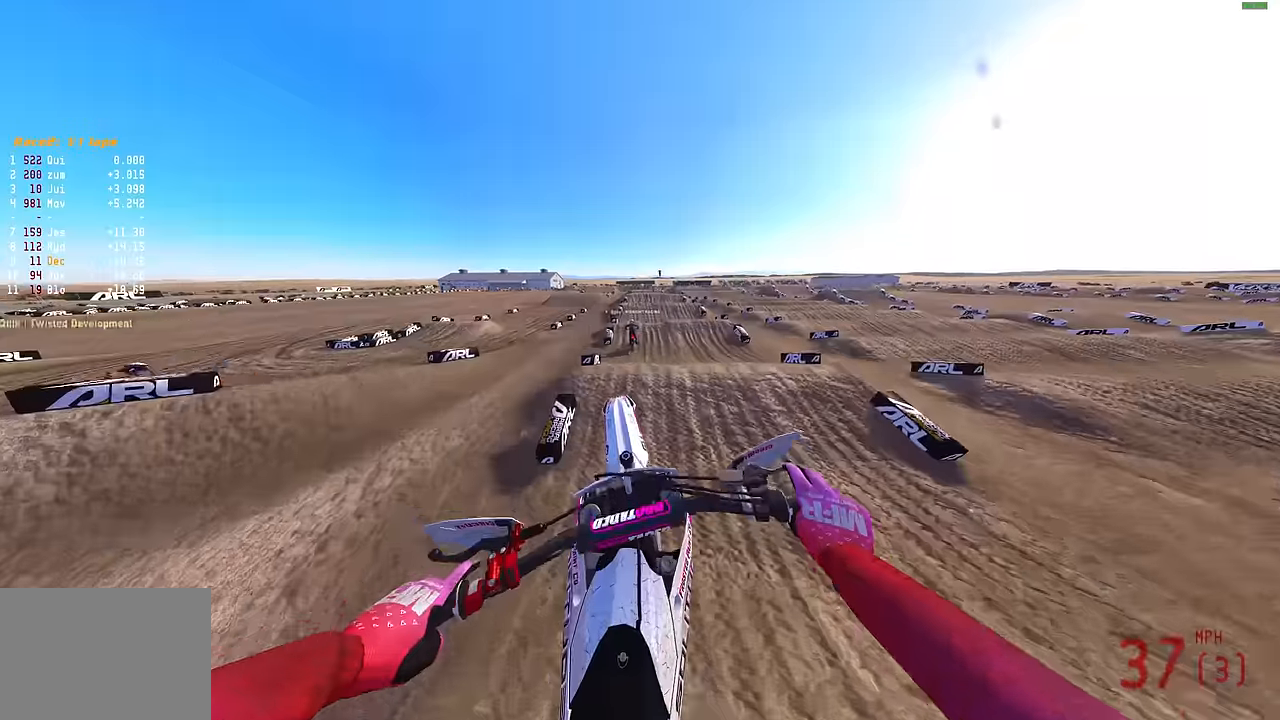
{"buttons": [], "left_stick": "right", "right_stick": "up", "events": [[184, "R2", "up"]]}
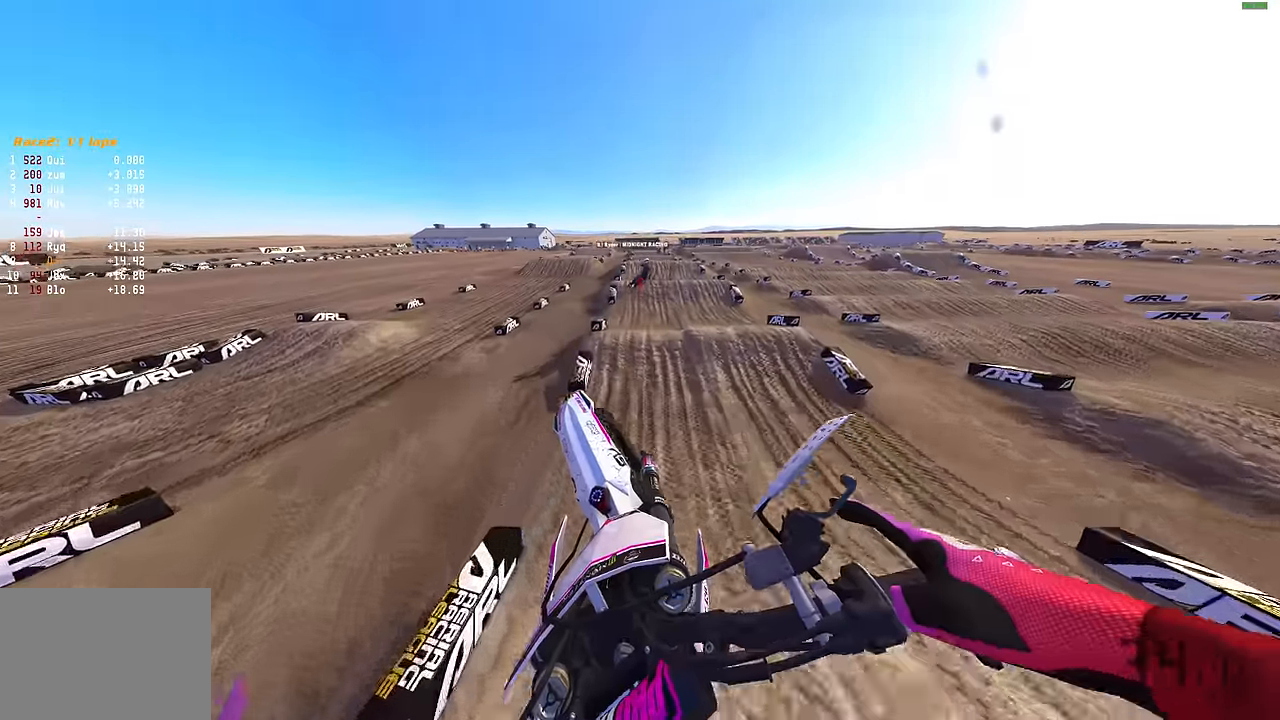
{"buttons": ["R2"], "left_stick": "center", "right_stick": "down-left", "events": [[100, "right_stick", "center"], [167, "R2", "down"], [350, "right_stick", "down-left"], [500, "left_stick", "center"]]}
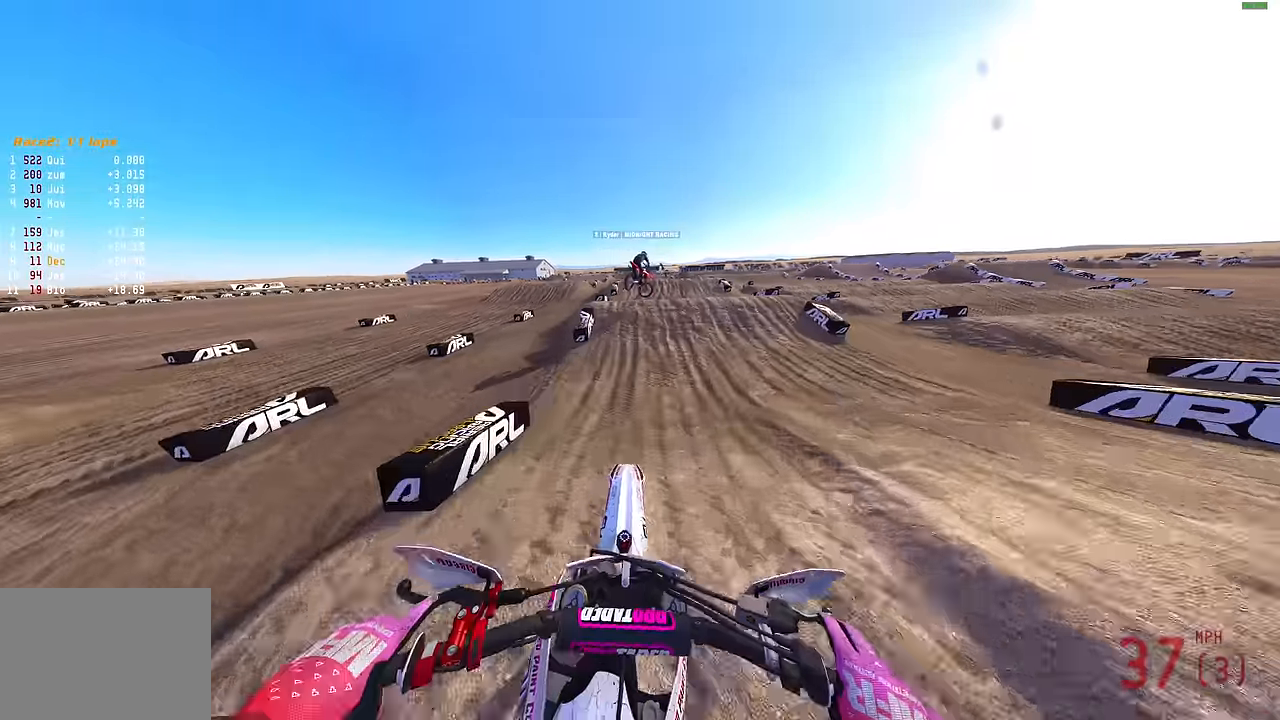
{"buttons": ["R2"], "left_stick": "left", "right_stick": "center", "events": [[367, "left_stick", "left"], [400, "right_stick", "up-left"], [467, "right_stick", "center"]]}
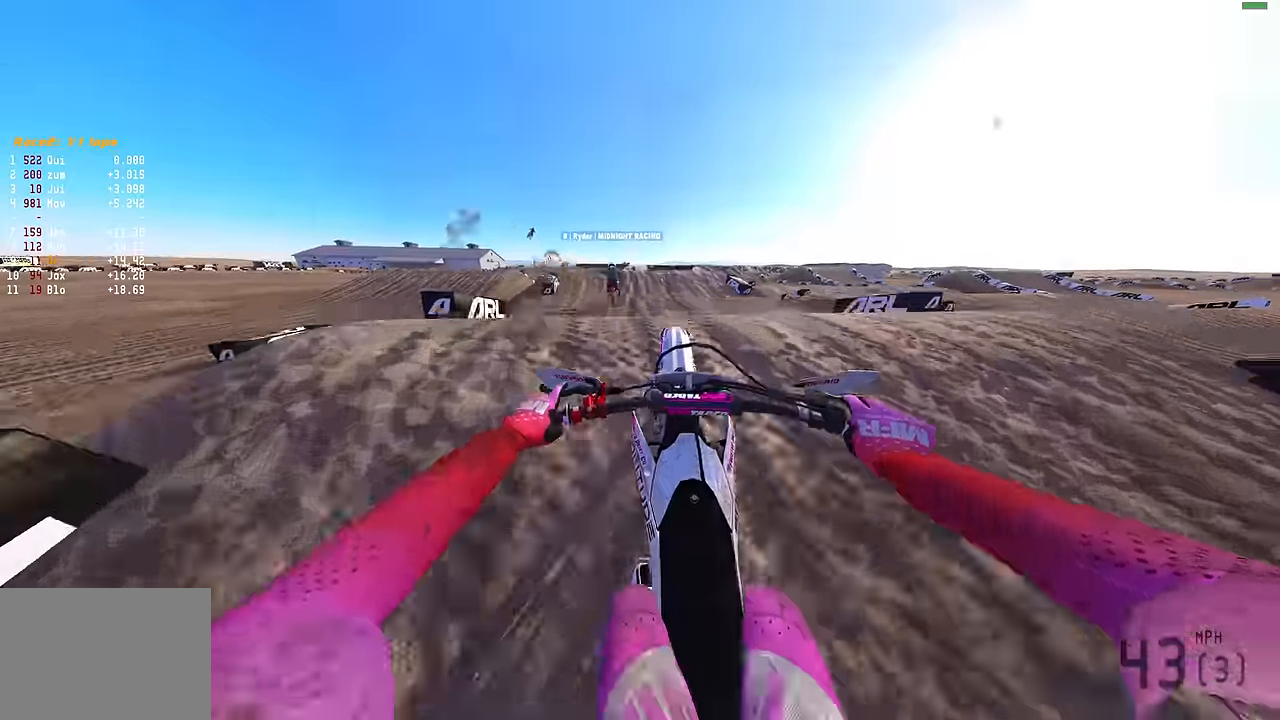
{"buttons": ["R2"], "left_stick": "center", "right_stick": "center", "events": [[50, "CROSS", "down"], [84, "CROSS", "up"], [117, "R2", "up"], [117, "left_stick", "center"], [467, "R2", "down"]]}
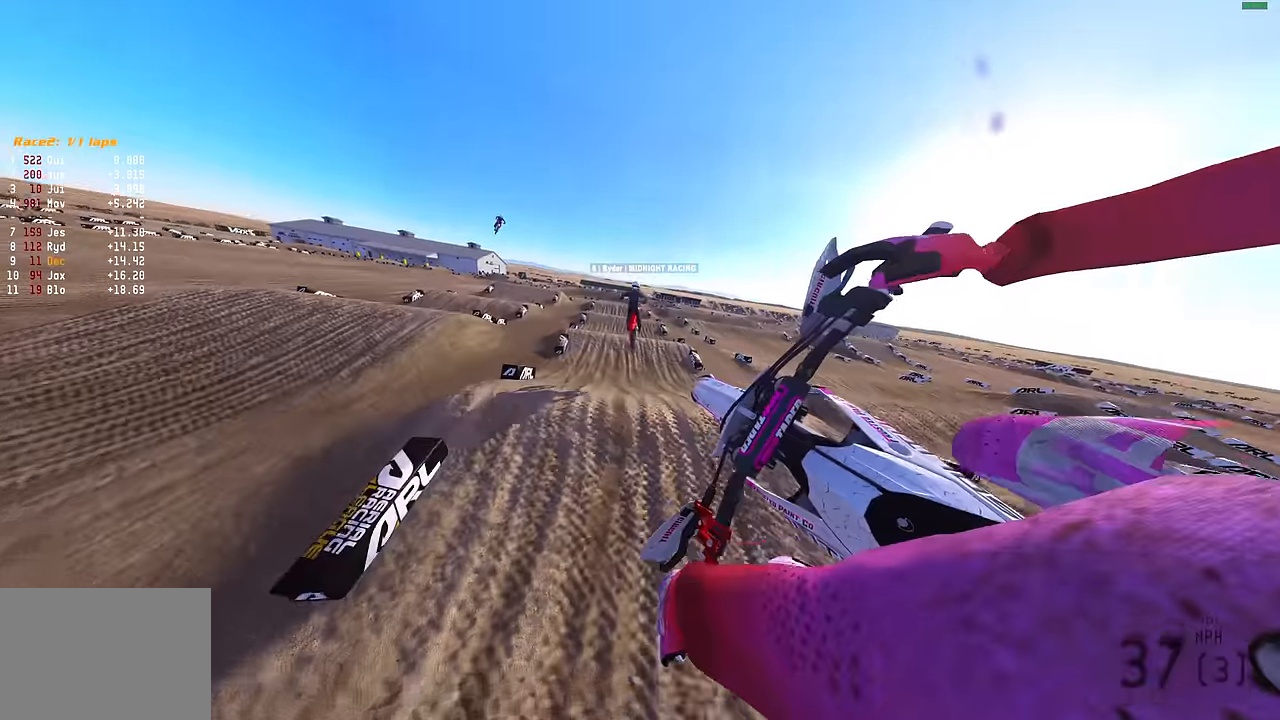
{"buttons": ["R2"], "left_stick": "right", "right_stick": "center", "events": [[117, "CROSS", "down"], [217, "CROSS", "up"], [350, "left_stick", "right"]]}
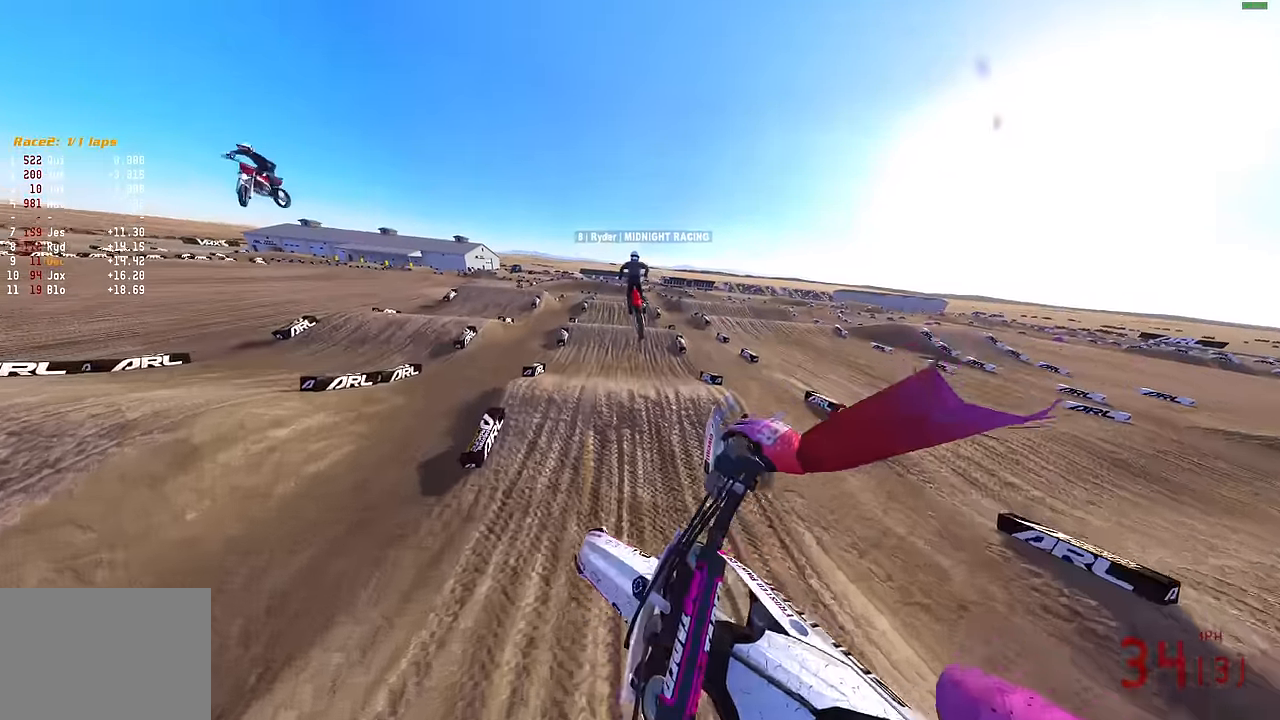
{"buttons": ["R2"], "left_stick": "center", "right_stick": "up-left", "events": [[217, "right_stick", "left"], [284, "left_stick", "center"], [284, "right_stick", "up-left"]]}
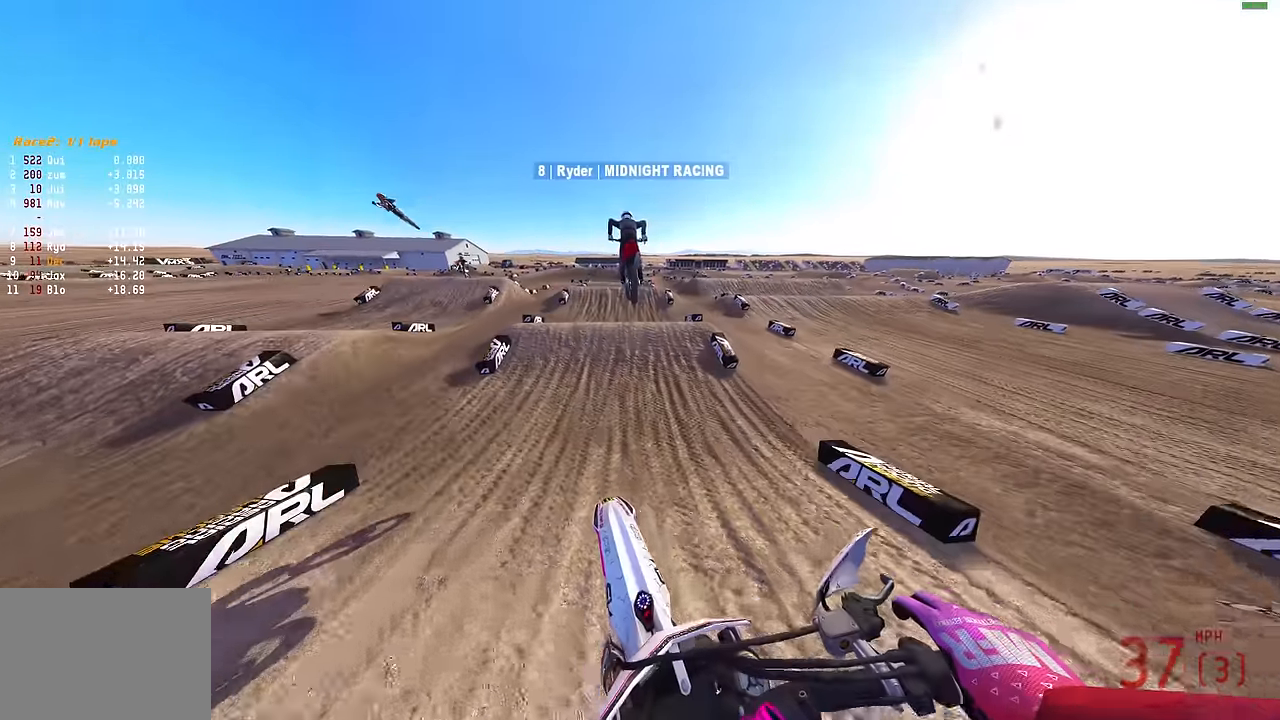
{"buttons": ["R2"], "left_stick": "center", "right_stick": "up", "events": [[150, "right_stick", "center"], [367, "right_stick", "up"]]}
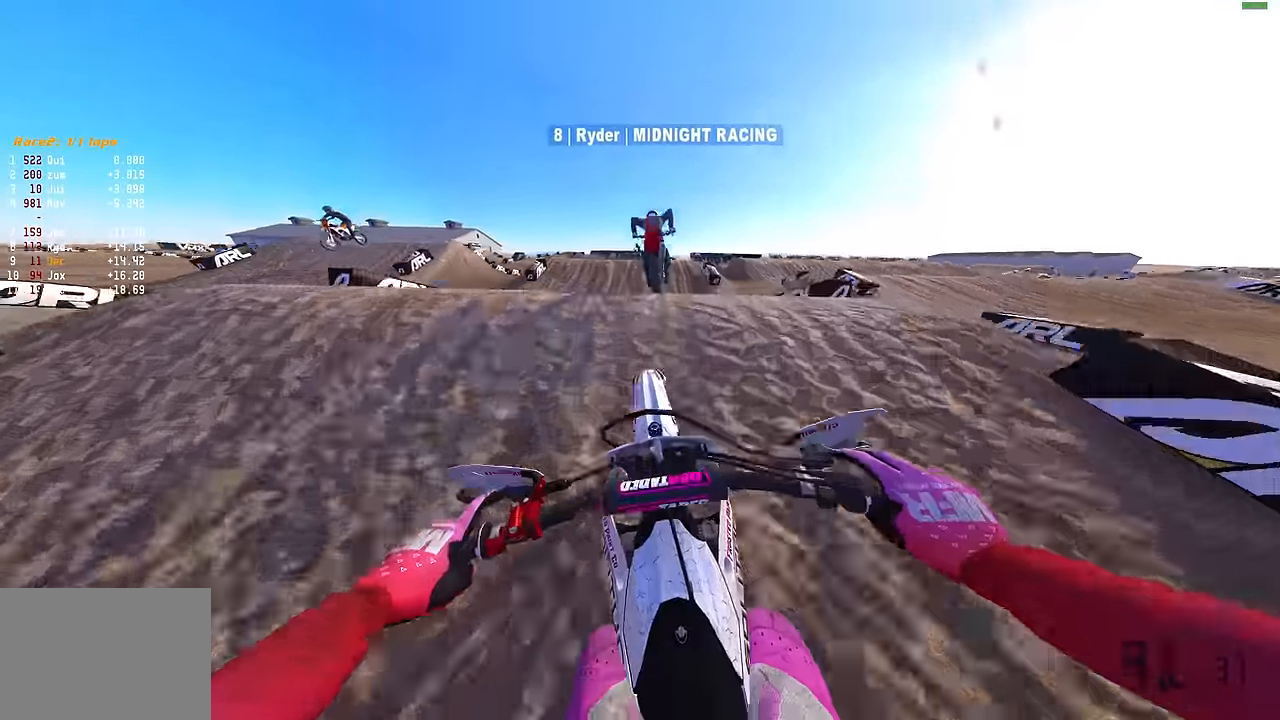
{"buttons": [], "left_stick": "center", "right_stick": "up", "events": [[34, "left_stick", "up-left"], [217, "R2", "up"], [317, "L3", "down"], [450, "L3", "up"], [450, "left_stick", "center"]]}
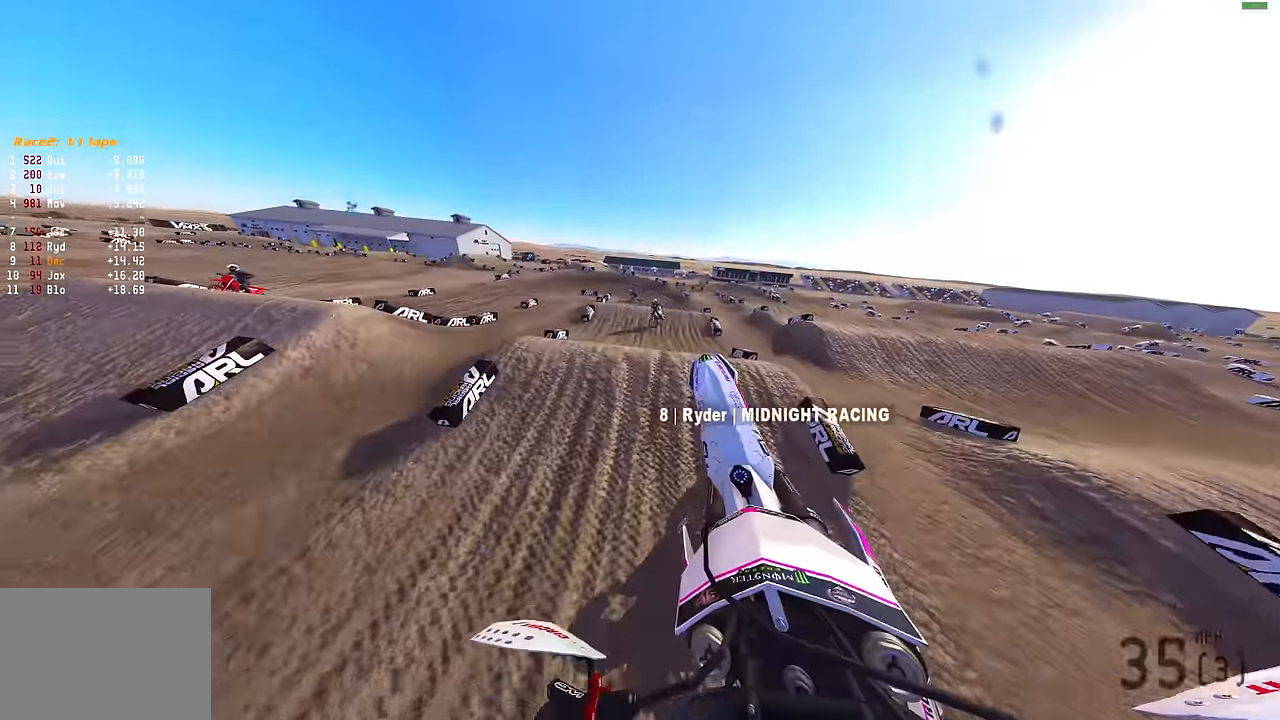
{"buttons": [], "left_stick": "right", "right_stick": "up", "events": [[167, "R2", "down"], [350, "R2", "up"], [484, "left_stick", "right"]]}
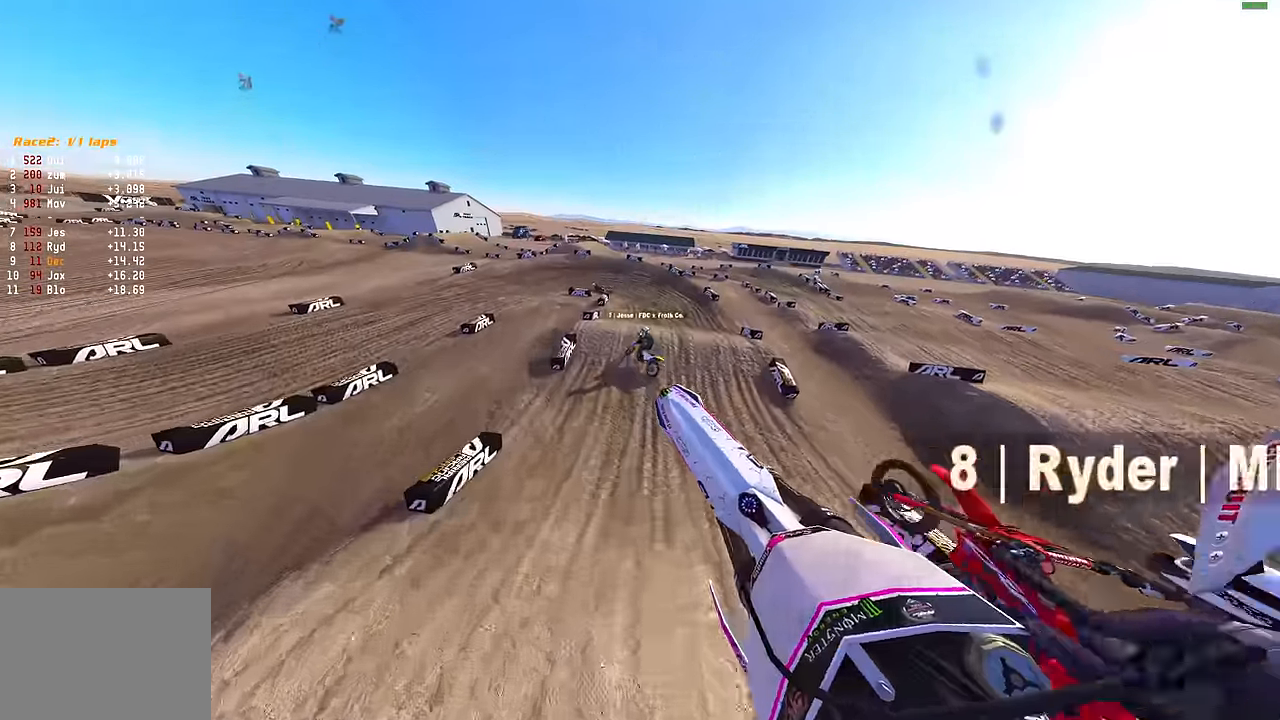
{"buttons": ["R2"], "left_stick": "right", "right_stick": "up-left", "events": [[84, "right_stick", "up-left"], [217, "R2", "down"]]}
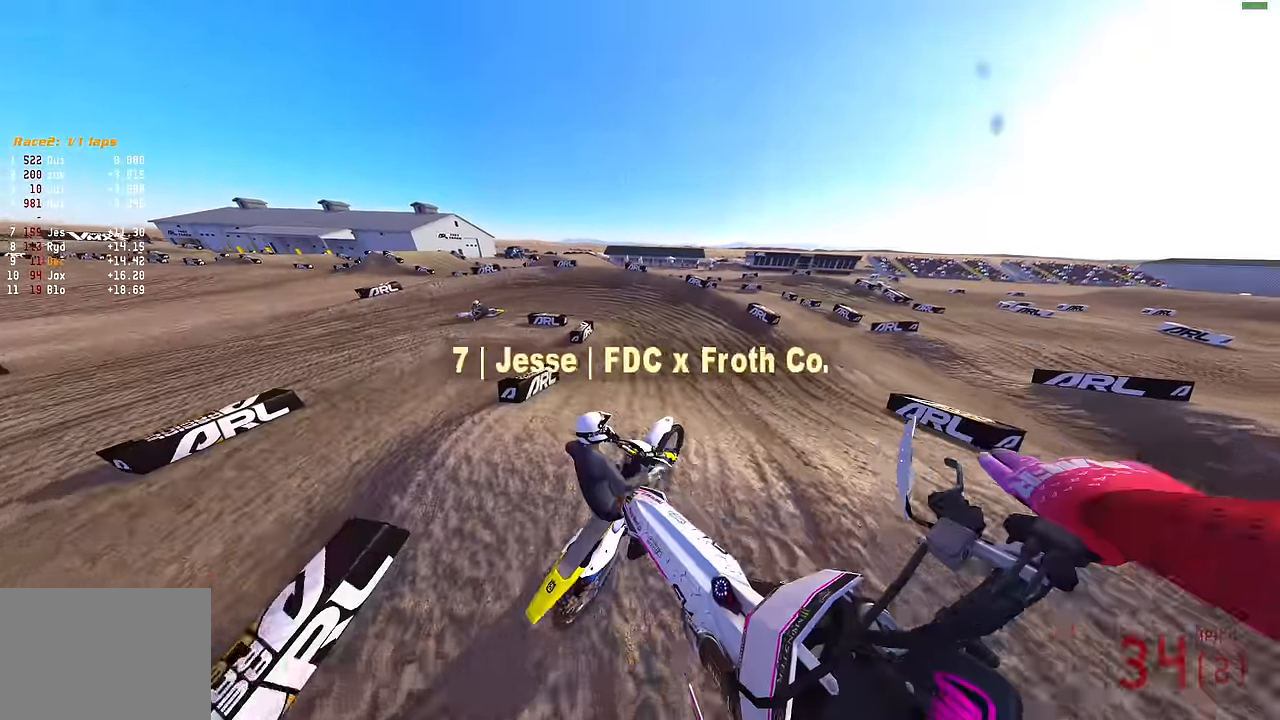
{"buttons": [], "left_stick": "center", "right_stick": "center", "events": [[34, "R2", "up"], [34, "right_stick", "left"], [84, "R2", "down"], [84, "left_stick", "center"], [184, "R2", "up"], [350, "right_stick", "center"], [434, "right_stick", "up"], [500, "right_stick", "center"]]}
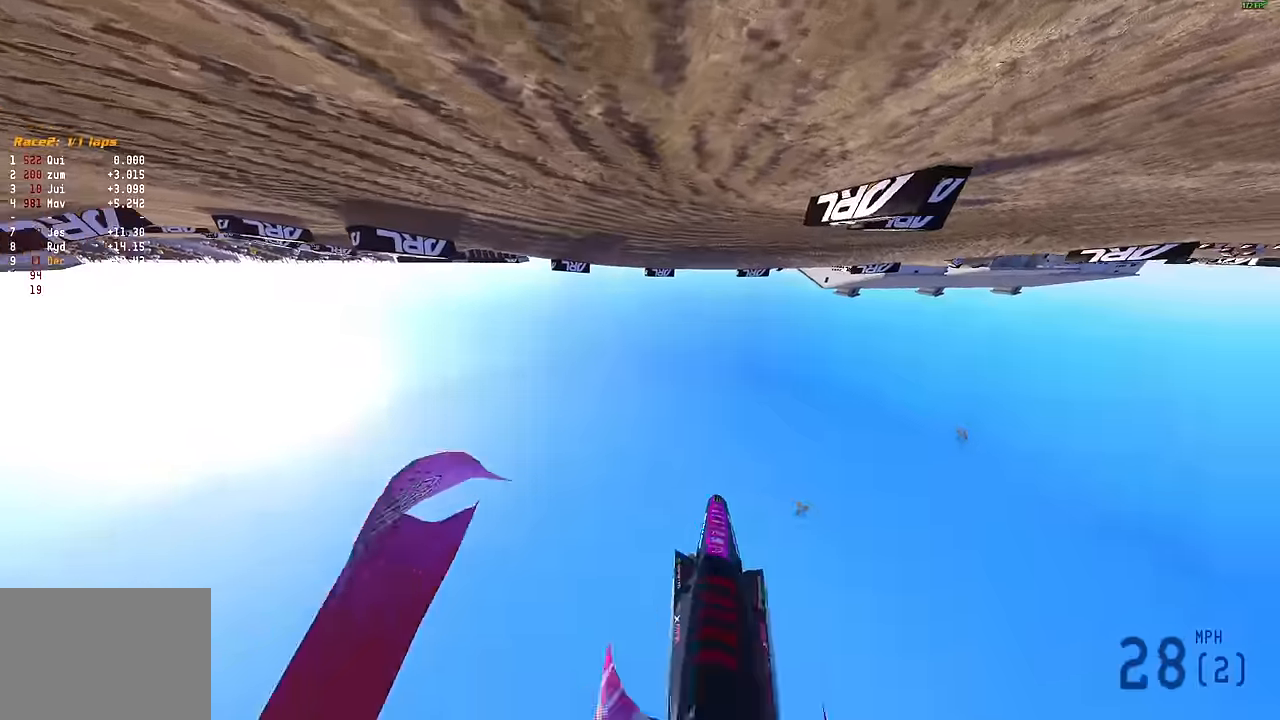
{"buttons": [], "left_stick": "up-left", "right_stick": "center", "events": [[267, "left_stick", "up-left"], [300, "START", "down"], [334, "START", "up"]]}
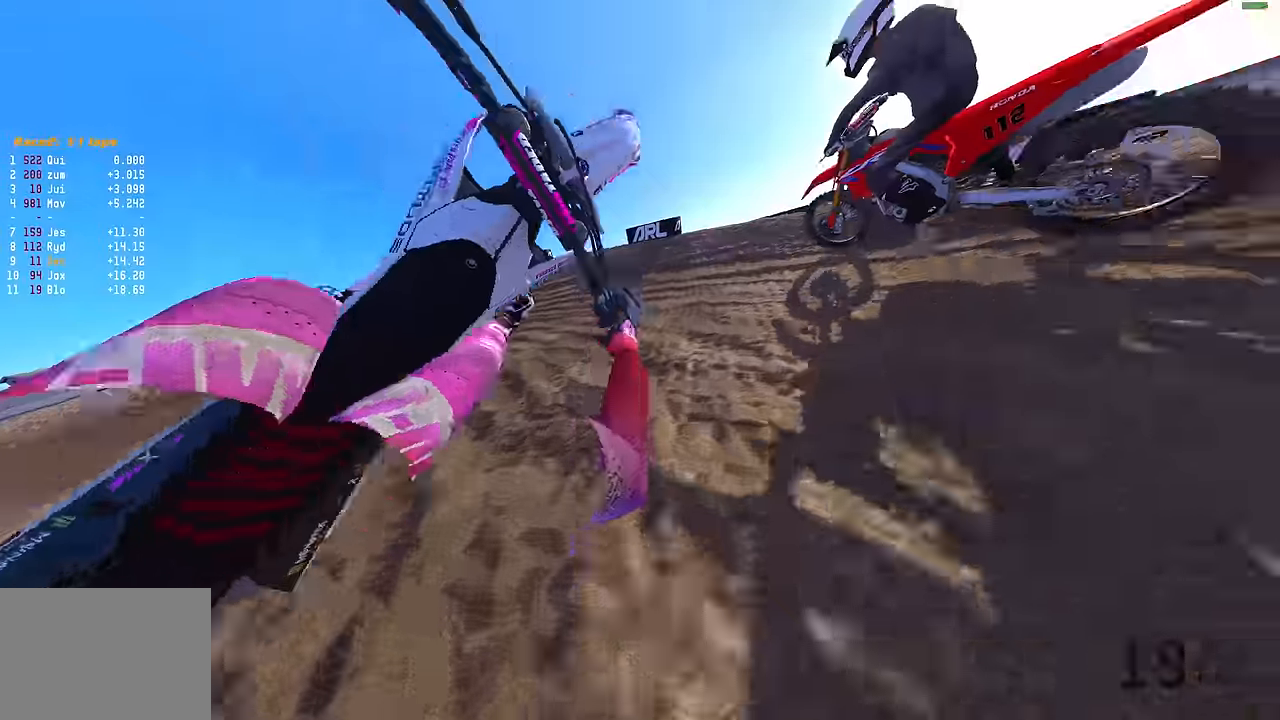
{"buttons": [], "left_stick": "up-left", "right_stick": "center", "events": [[134, "START", "down"], [217, "START", "up"], [317, "START", "down"], [400, "START", "up"]]}
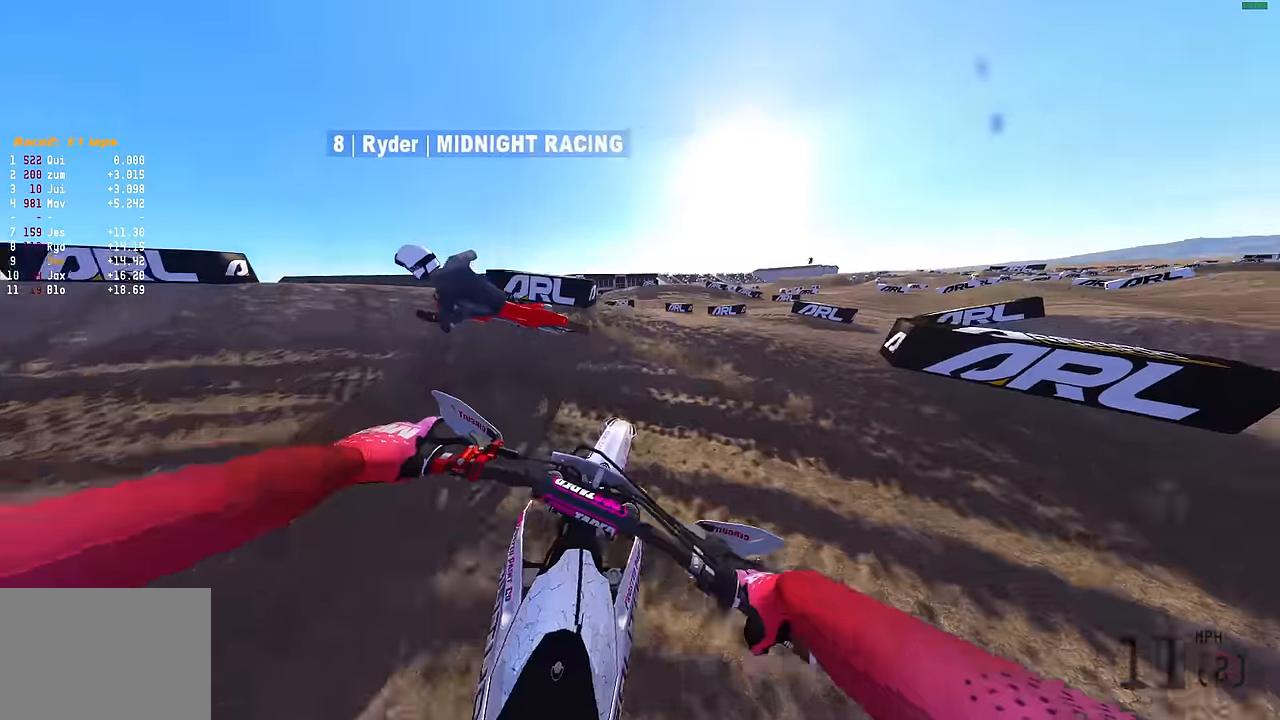
{"buttons": ["L2"], "left_stick": "left", "right_stick": "up-right", "events": [[100, "L3", "down"], [200, "L3", "up"], [200, "left_stick", "left"], [234, "right_stick", "up-right"], [300, "L2", "down"]]}
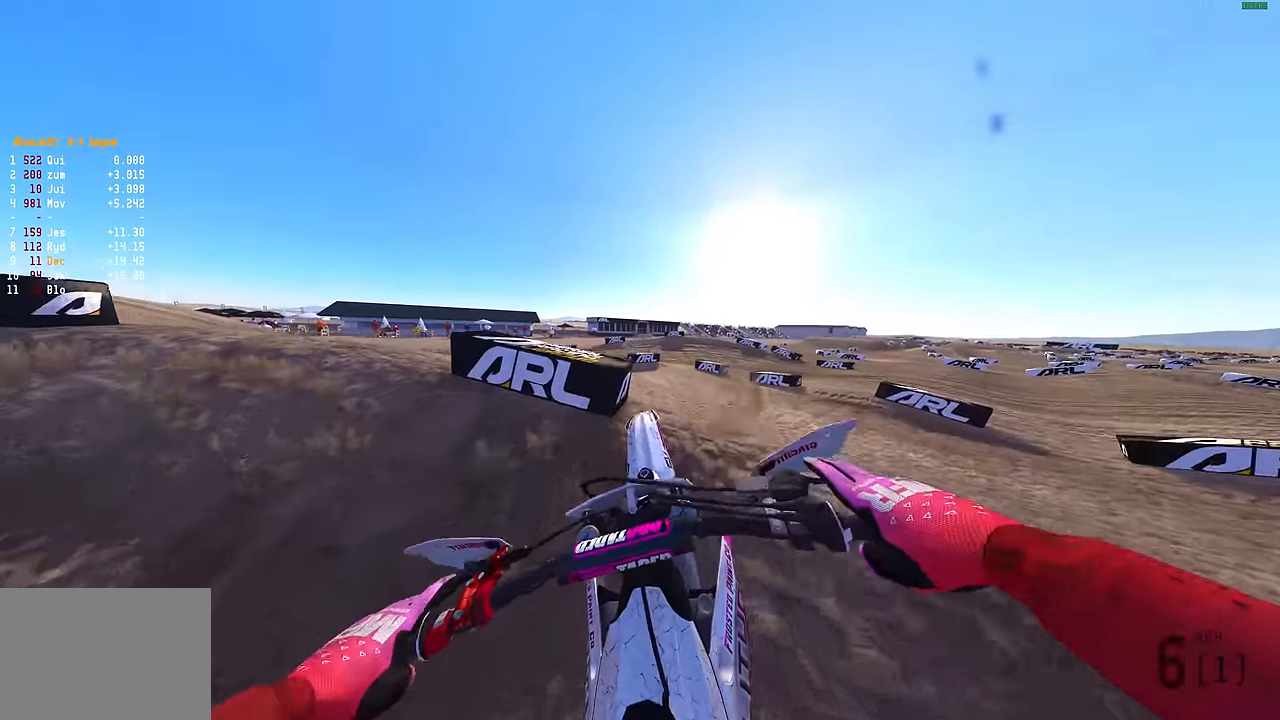
{"buttons": ["R2"], "left_stick": "left", "right_stick": "up-right", "events": [[17, "L2", "up"], [150, "R2", "down"], [267, "R2", "up"], [334, "R2", "down"]]}
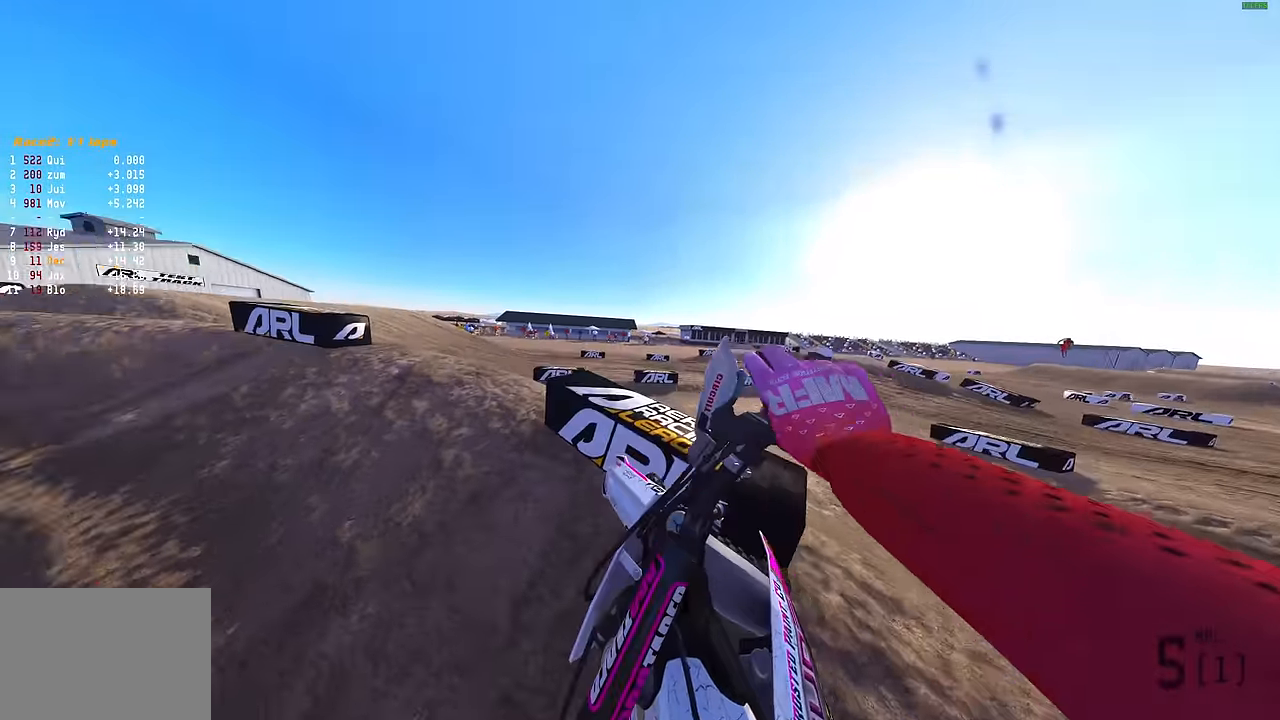
{"buttons": ["R2"], "left_stick": "left", "right_stick": "up-right", "events": [[34, "R2", "up"], [50, "R2", "down"]]}
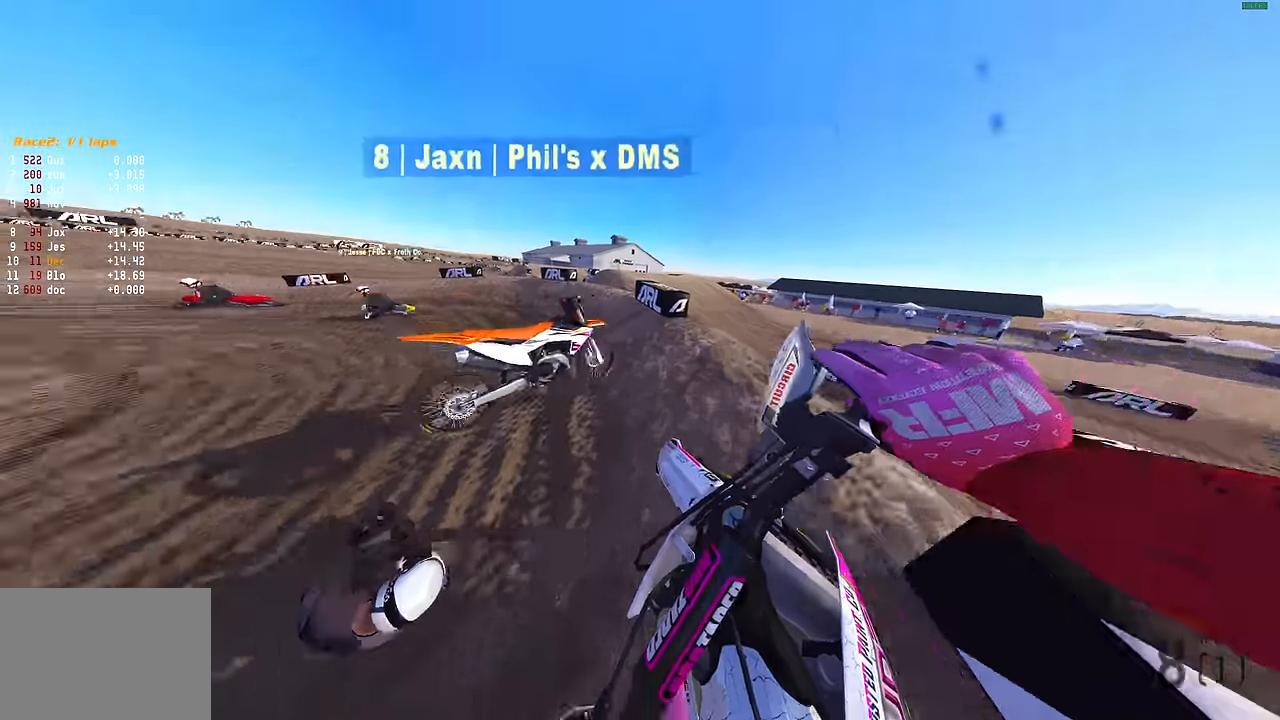
{"buttons": [], "left_stick": "left", "right_stick": "center", "events": [[84, "L1", "down"], [167, "L1", "up"], [267, "L1", "down"], [267, "R2", "up"], [350, "L1", "up"], [450, "right_stick", "center"]]}
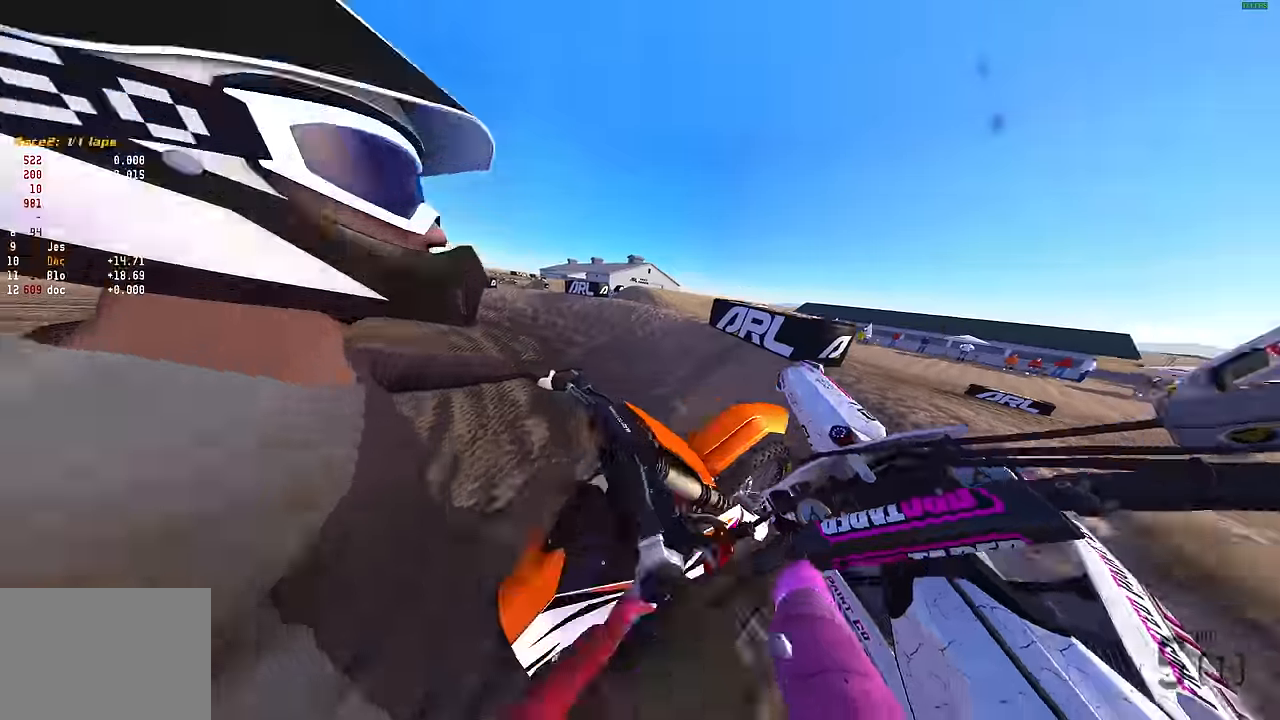
{"buttons": ["R2"], "left_stick": "center", "right_stick": "up", "events": [[100, "left_stick", "center"], [217, "right_stick", "up"], [334, "right_stick", "center"], [484, "R2", "down"], [484, "right_stick", "up"]]}
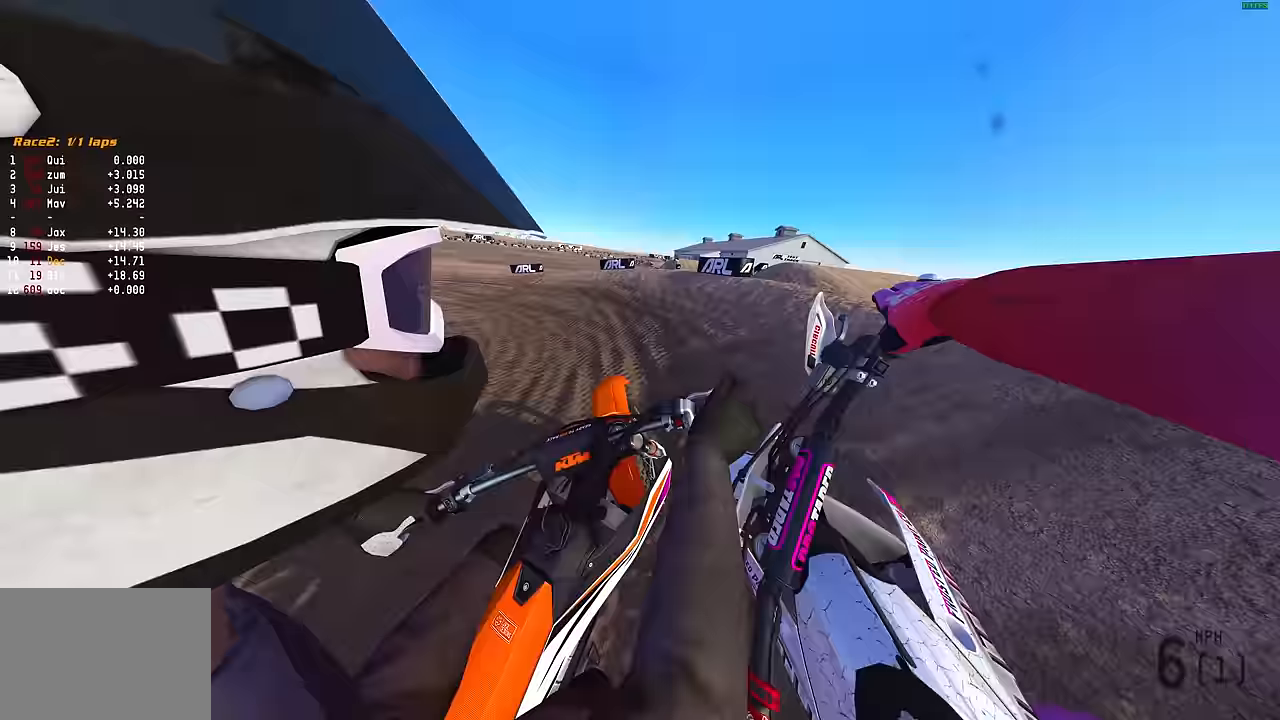
{"buttons": [], "left_stick": "center", "right_stick": "up", "events": [[17, "left_stick", "left"], [200, "R2", "up"], [250, "R2", "down"], [333, "L1", "down"], [433, "left_stick", "center"], [483, "L1", "up"], [483, "R2", "up"]]}
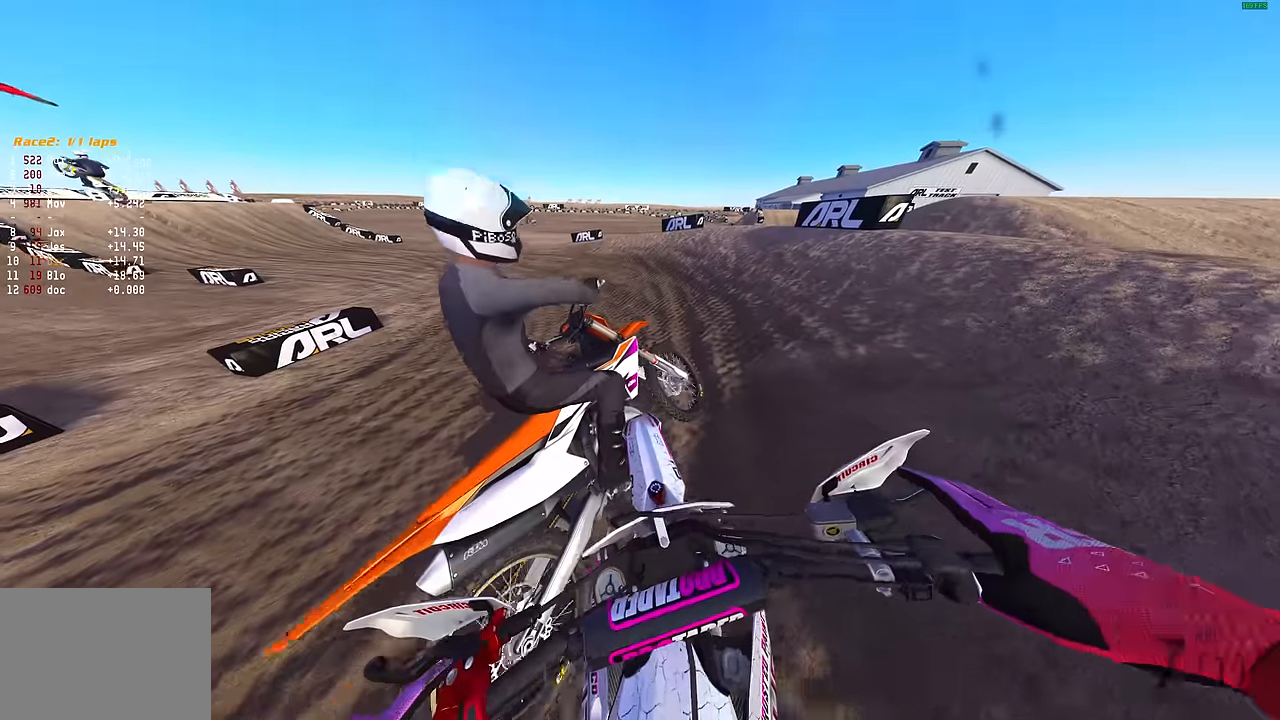
{"buttons": ["L1", "R2"], "left_stick": "left", "right_stick": "up", "events": [[66, "L1", "down"], [116, "R2", "down"], [150, "L1", "up"], [250, "R2", "up"], [300, "L1", "down"], [333, "L1", "up"], [333, "R2", "down"], [466, "L1", "down"], [466, "left_stick", "left"]]}
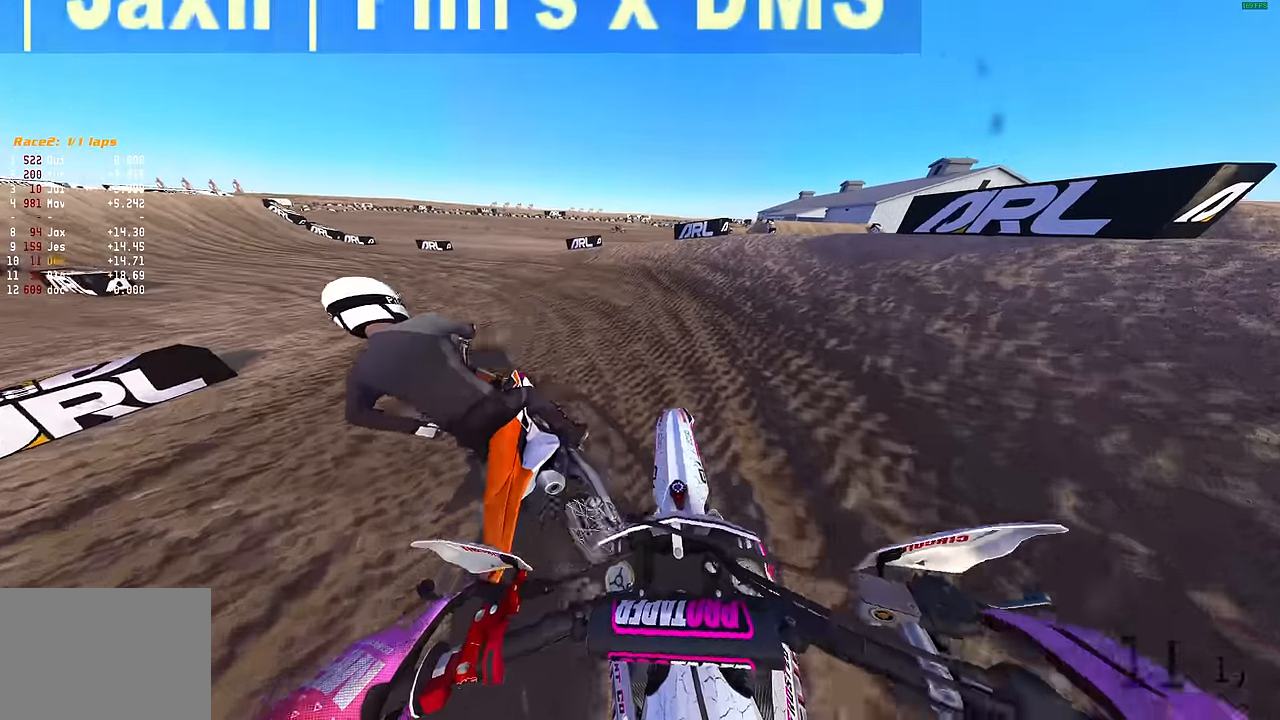
{"buttons": [], "left_stick": "left", "right_stick": "up-right", "events": [[116, "L1", "up"], [116, "right_stick", "up-right"], [200, "L1", "down"], [250, "R2", "up"], [283, "L1", "up"], [283, "R2", "down"], [433, "L1", "down"], [433, "R2", "up"], [466, "L1", "up"]]}
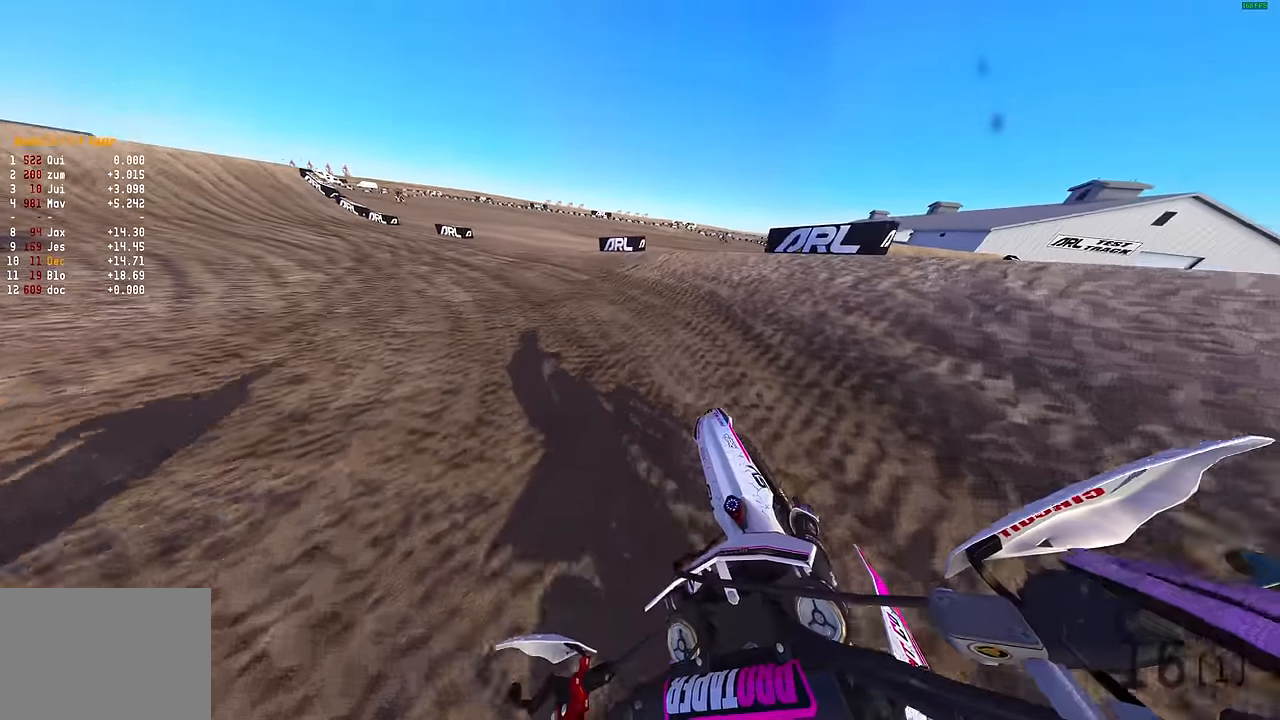
{"buttons": ["R2"], "left_stick": "left", "right_stick": "up-right", "events": [[16, "R2", "down"], [100, "L1", "down"], [166, "L1", "up"], [216, "R2", "up"], [283, "R2", "down"]]}
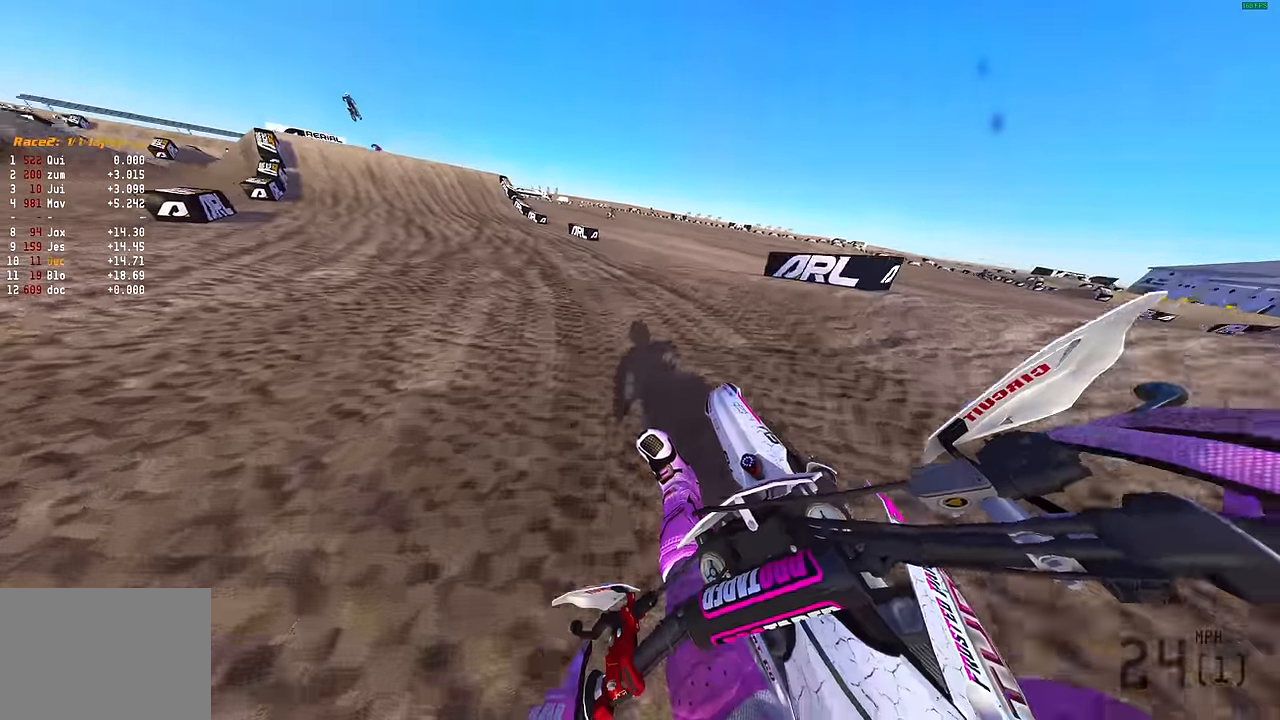
{"buttons": ["R2", "R3"], "left_stick": "left", "right_stick": "up-right", "events": [[483, "R3", "down"]]}
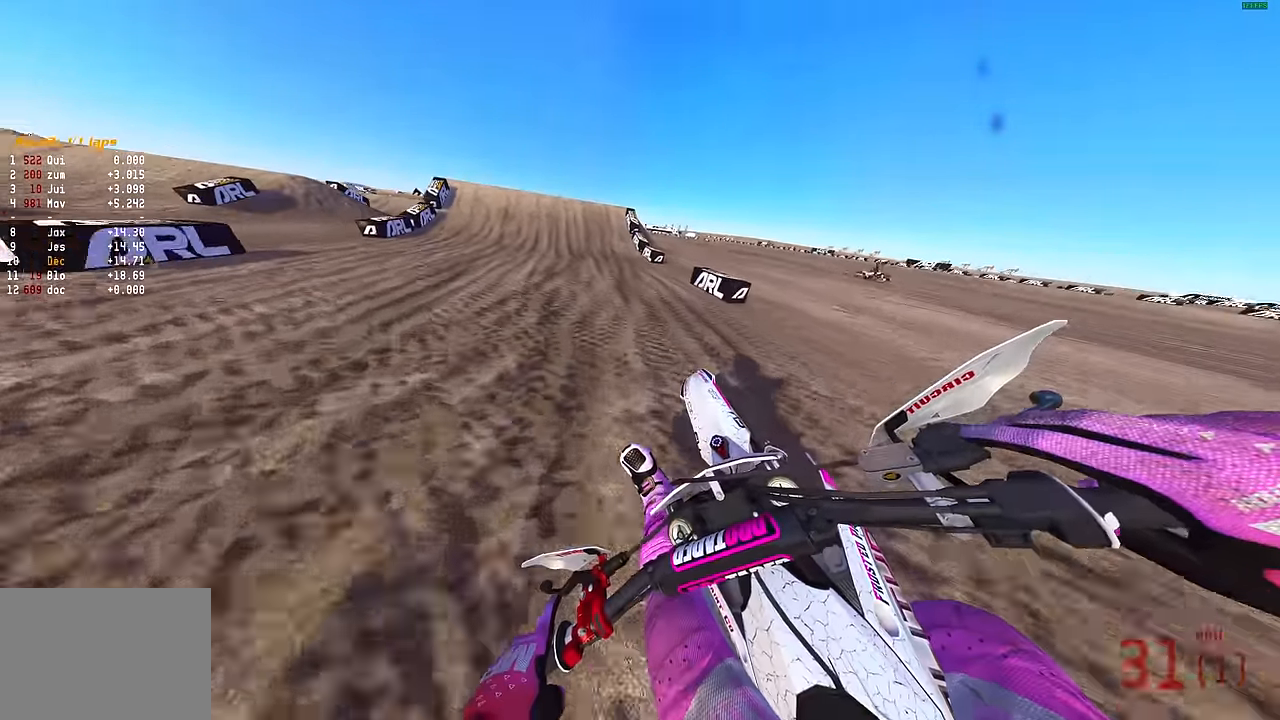
{"buttons": ["R2"], "left_stick": "center", "right_stick": "center", "events": [[100, "R3", "up"], [250, "right_stick", "up"], [266, "left_stick", "center"], [416, "right_stick", "center"]]}
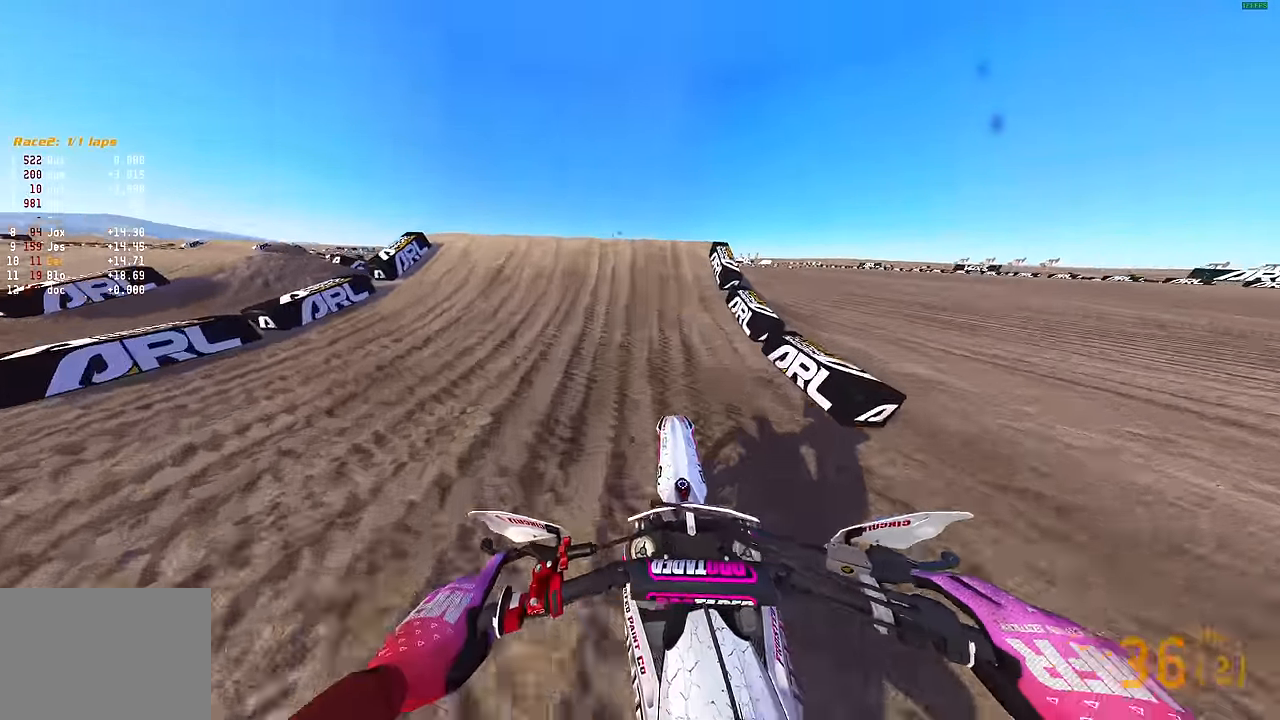
{"buttons": [], "left_stick": "center", "right_stick": "center", "events": [[50, "right_stick", "up-left"], [266, "left_stick", "left"], [366, "right_stick", "center"], [400, "CROSS", "down"], [483, "CROSS", "up"], [500, "R2", "up"], [500, "left_stick", "center"]]}